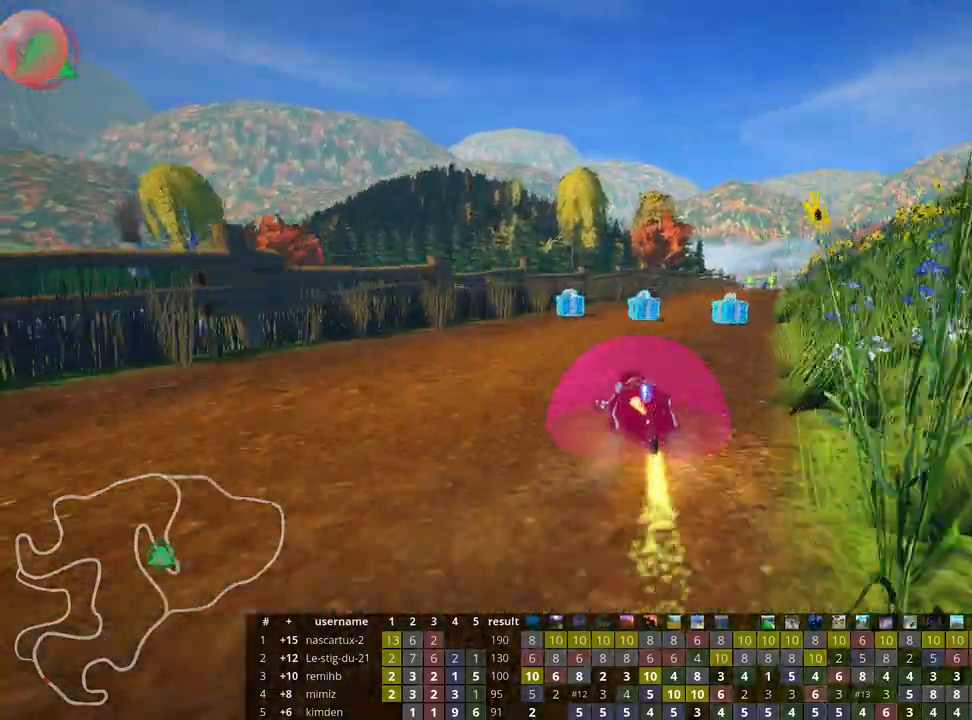
Gameplay with keyboard; each line is a JSON object with the keys held at the frame after it. "events" lists presses ("down") and releases ("up") of "down", "fire", "flag", "left", "look", "nitro", "right", "skid" and "up" between this image and that frame as [ms after this image, input, new state], when the widget could be followed in between. No other keys are recorded. Mouse input is not recorded. Key names are as the overlay labels them; some are game actions (e.g. jump) rather than physical keys.
{"keys": ["right", "up"], "events": [[183, "skid", "up"]]}
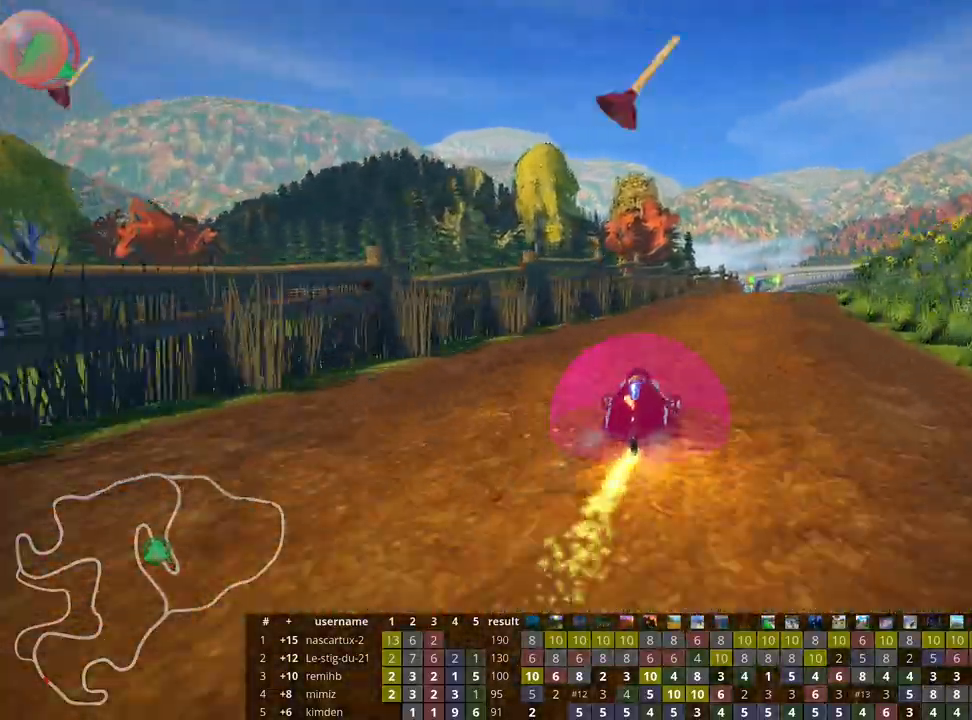
{"keys": ["right", "up"], "events": [[17, "right", "up"], [450, "right", "down"]]}
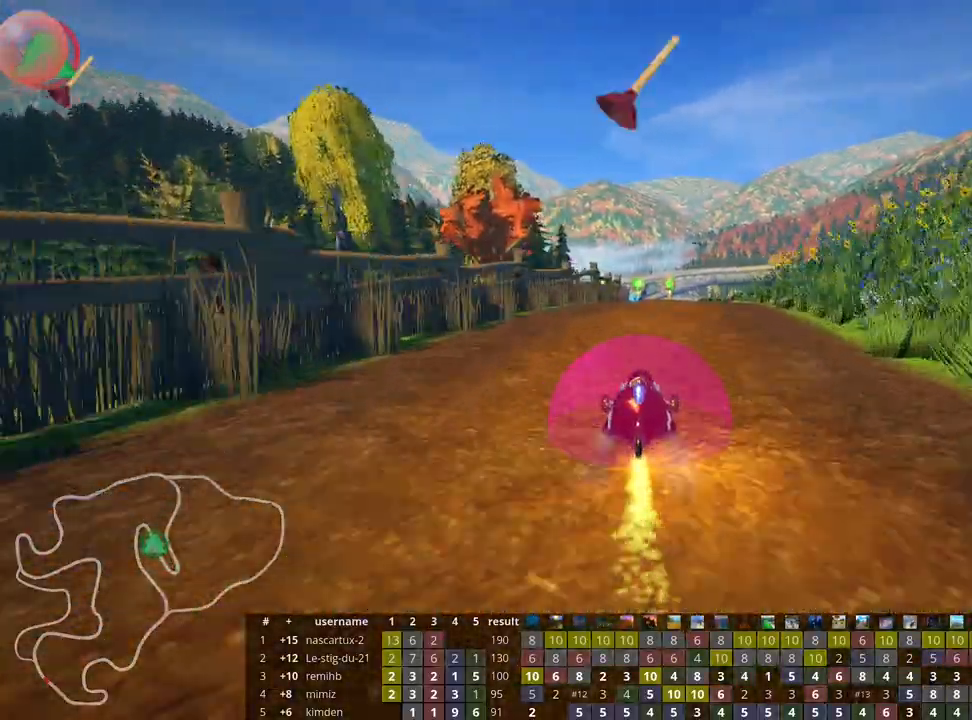
{"keys": ["left", "skid", "up"], "events": [[333, "right", "up"], [367, "left", "down"], [383, "skid", "down"]]}
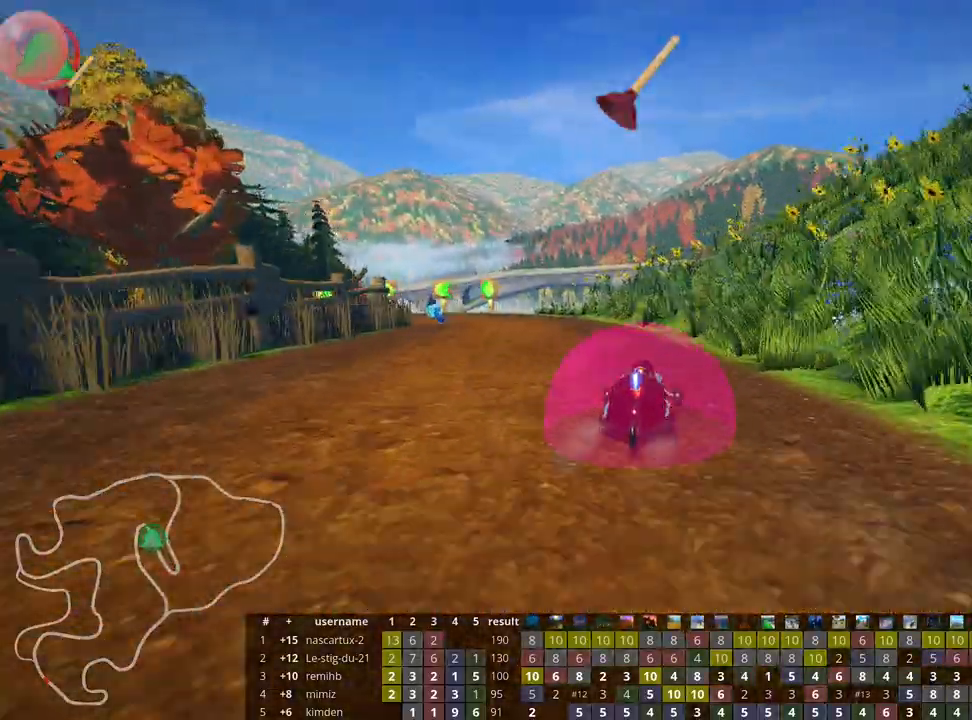
{"keys": ["left", "skid", "up"], "events": []}
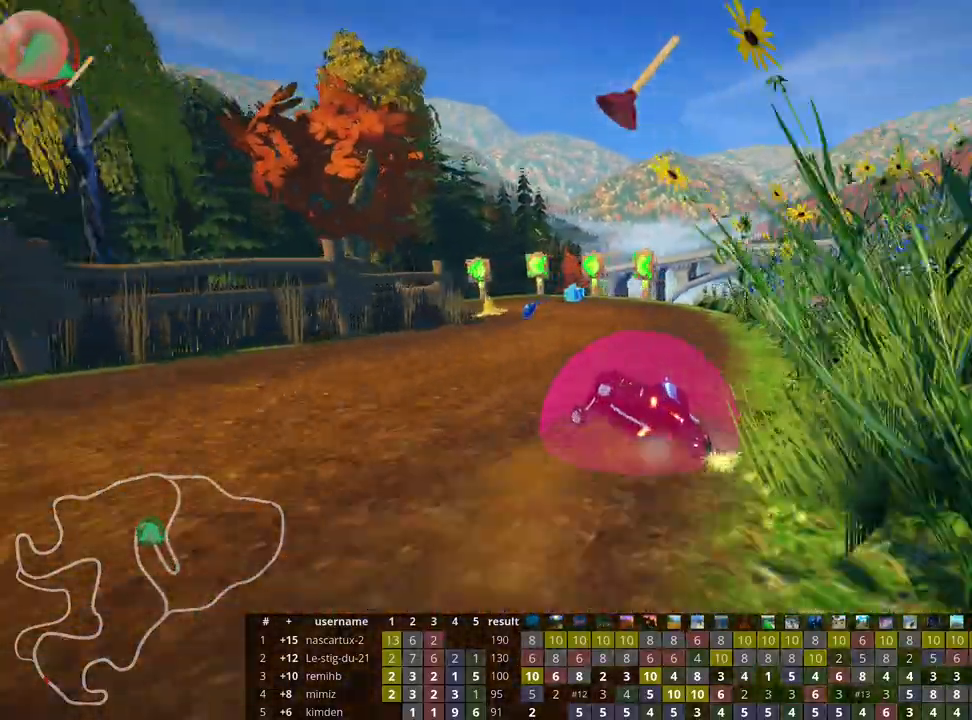
{"keys": ["left", "skid", "up"], "events": []}
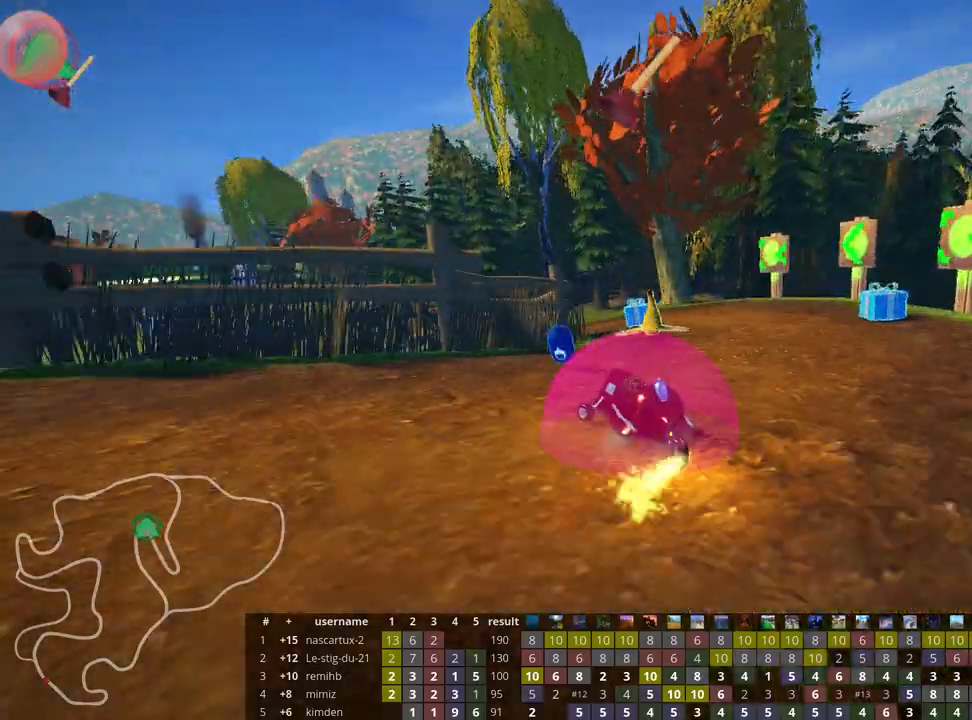
{"keys": ["left", "up"], "events": [[50, "fire", "down"], [67, "nitro", "down"], [100, "skid", "up"], [200, "fire", "up"], [250, "nitro", "up"]]}
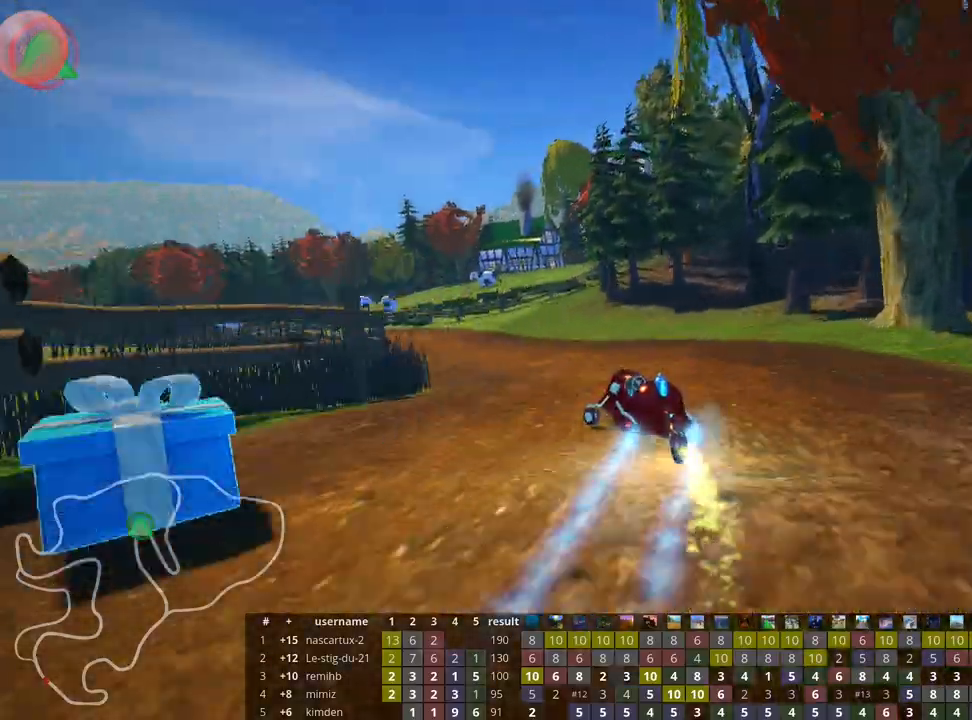
{"keys": ["right", "up"], "events": [[67, "left", "up"], [450, "right", "down"]]}
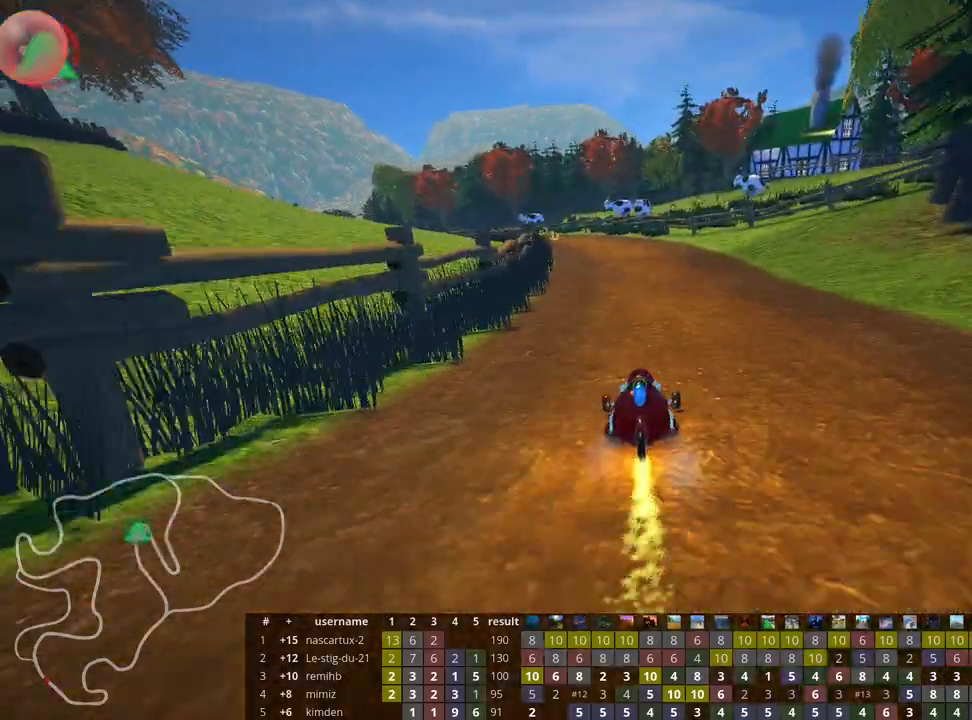
{"keys": ["skid", "up"], "events": [[150, "right", "up"], [167, "left", "down"], [183, "skid", "down"], [500, "left", "up"]]}
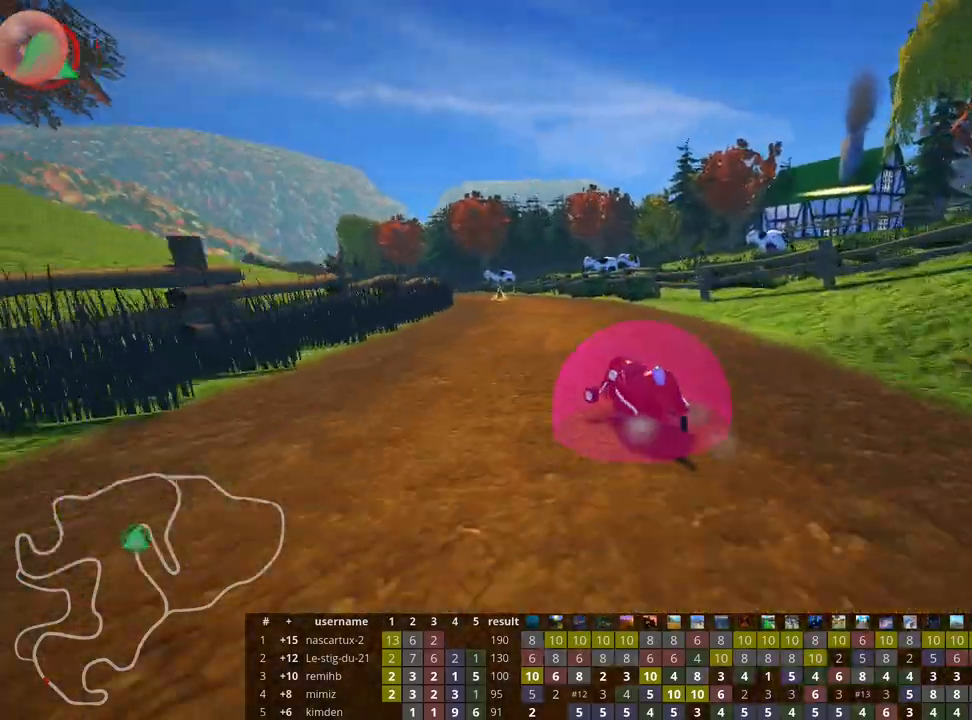
{"keys": ["right", "skid", "up"], "events": [[83, "right", "down"]]}
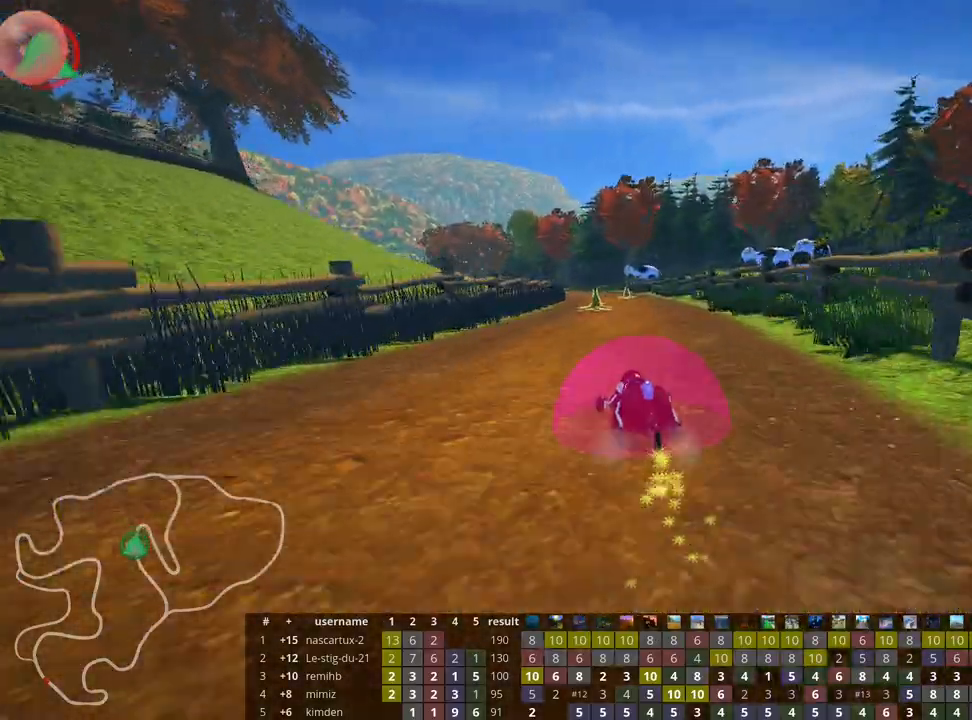
{"keys": ["right", "skid", "up"], "events": [[167, "left", "down"], [367, "left", "up"]]}
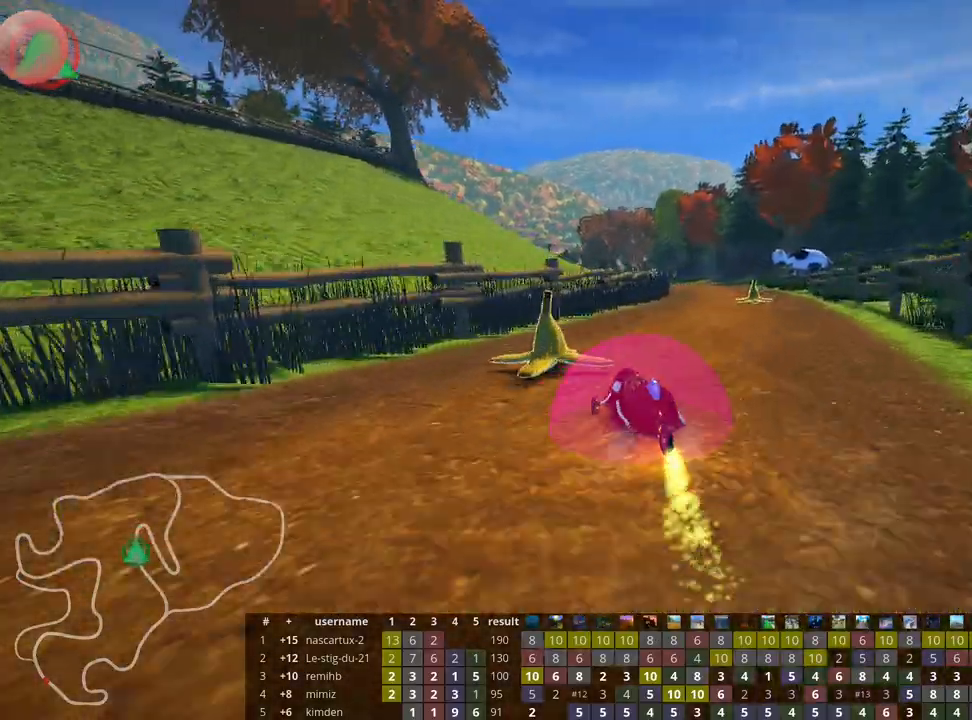
{"keys": ["nitro", "up"], "events": [[283, "nitro", "down"], [333, "skid", "up"], [467, "right", "up"]]}
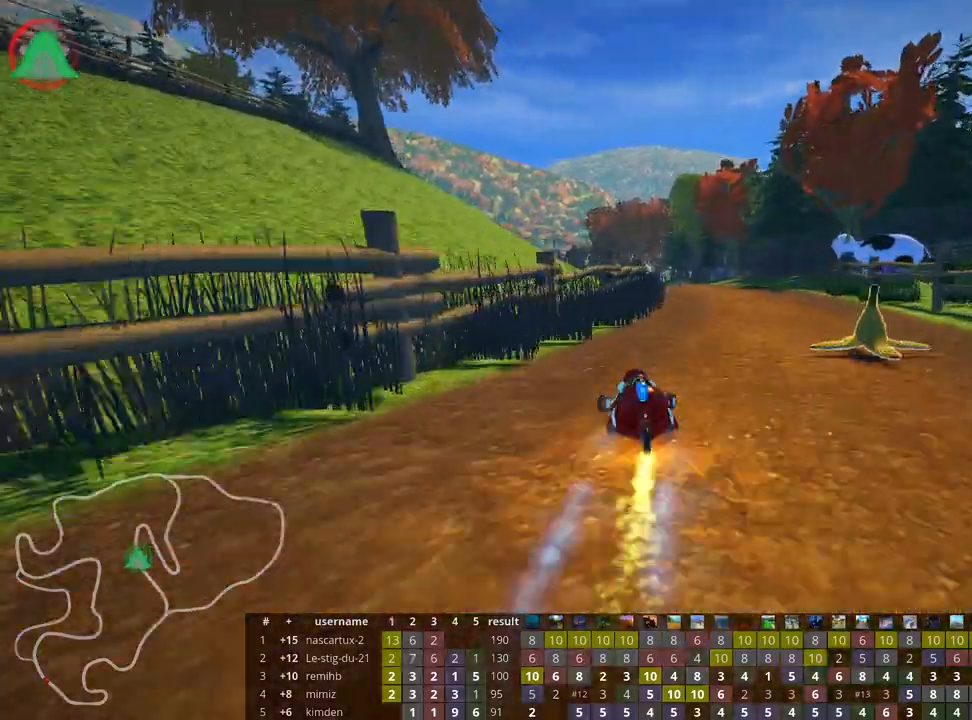
{"keys": ["right", "up"], "events": [[17, "nitro", "up"], [383, "right", "down"]]}
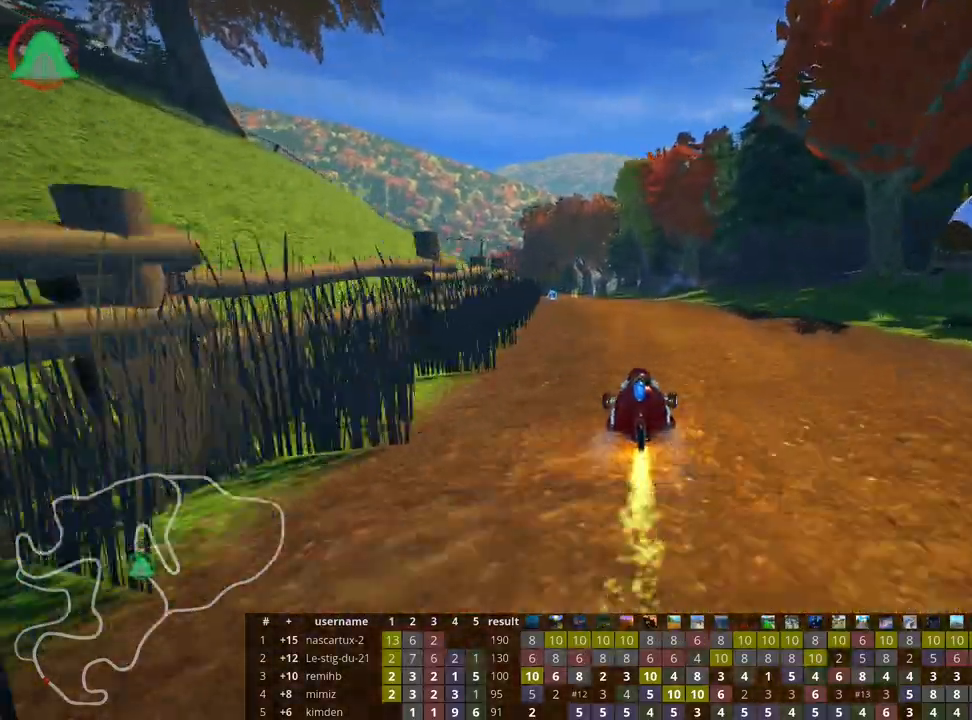
{"keys": ["skid", "up"], "events": [[100, "left", "down"], [133, "right", "up"], [150, "skid", "down"], [317, "left", "up"]]}
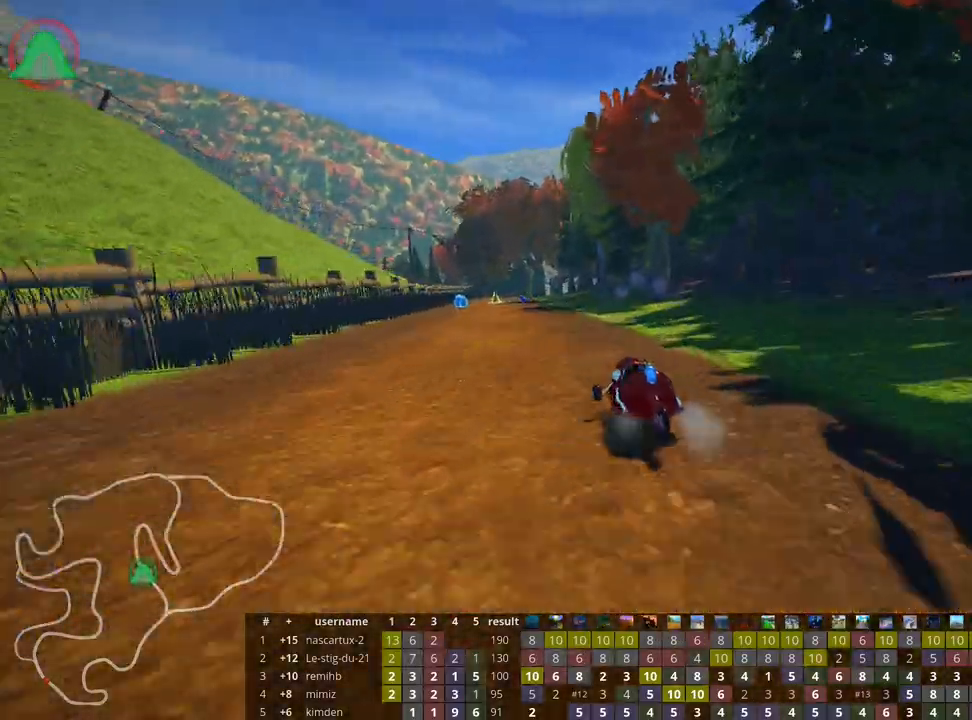
{"keys": ["right", "skid", "up"], "events": [[183, "right", "down"]]}
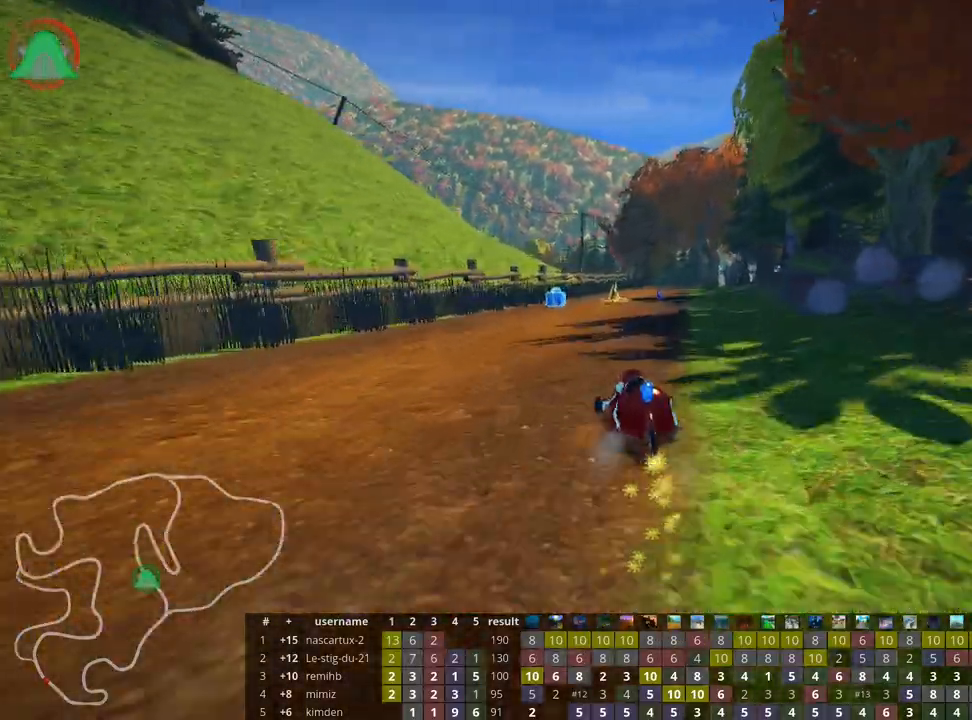
{"keys": ["right", "up"], "events": [[417, "skid", "up"]]}
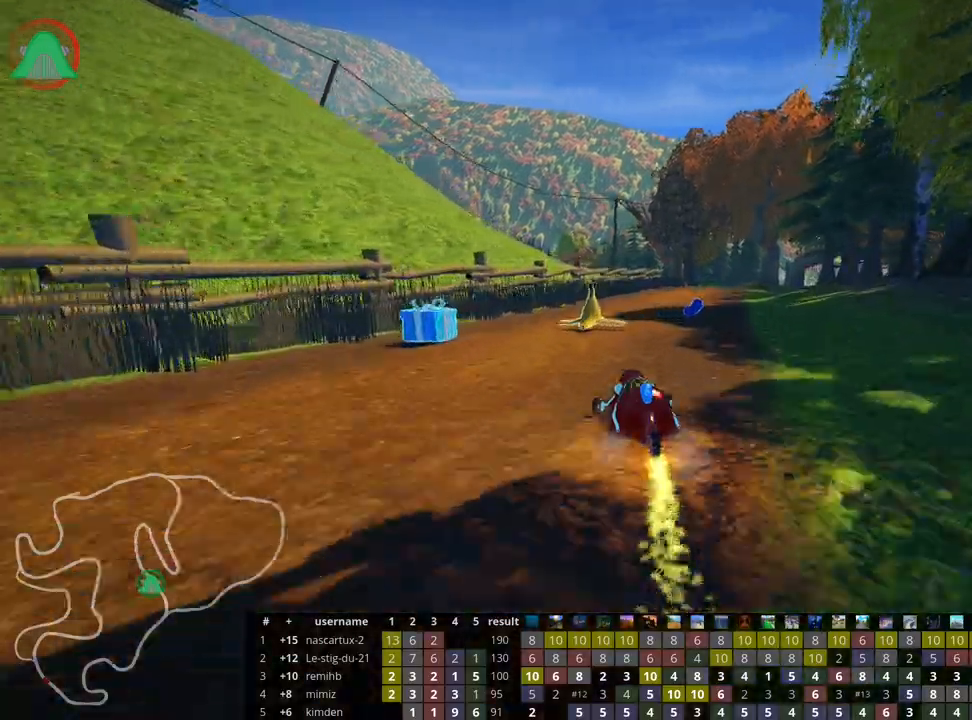
{"keys": ["up"], "events": [[67, "right", "up"], [250, "nitro", "down"], [400, "nitro", "up"]]}
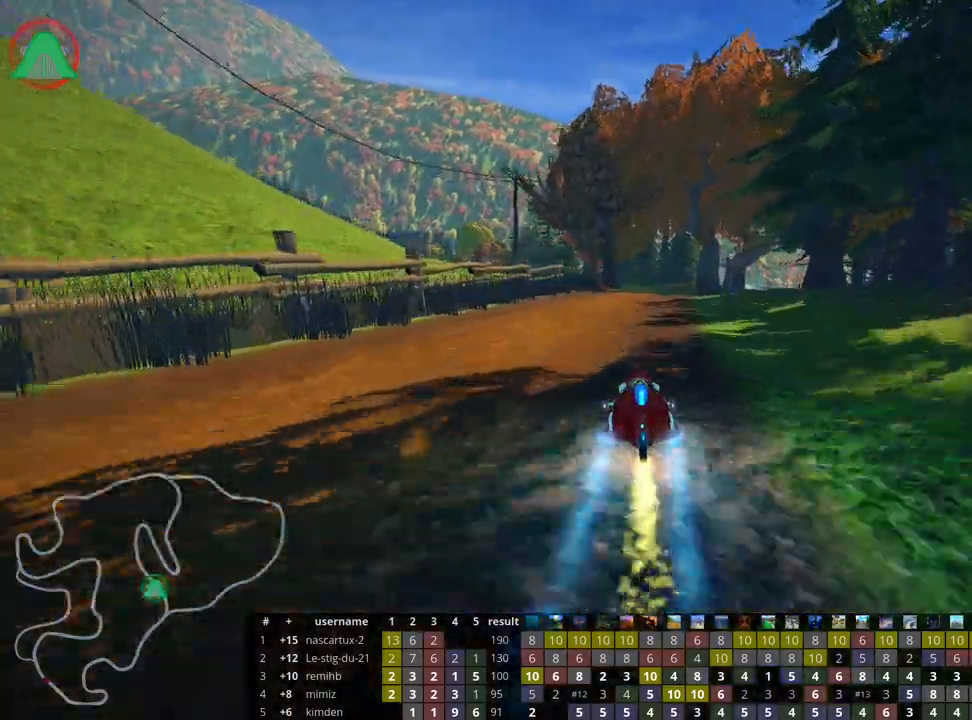
{"keys": ["left", "skid", "up"], "events": [[233, "skid", "down"], [250, "right", "down"], [367, "left", "down"], [417, "right", "up"]]}
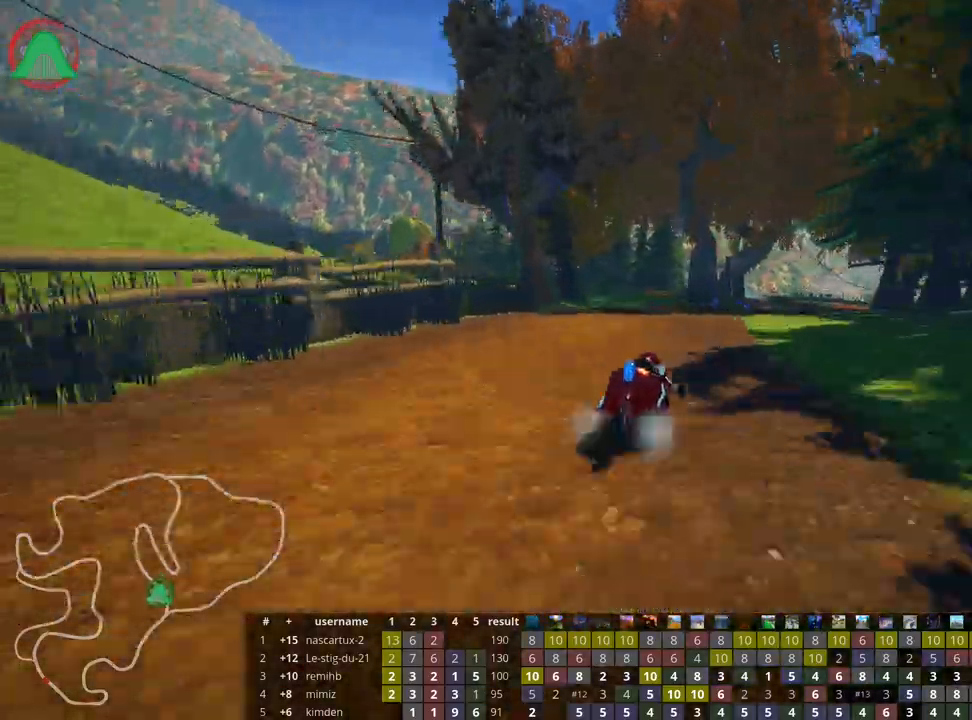
{"keys": ["right", "skid", "up"], "events": [[200, "left", "up"], [383, "right", "down"]]}
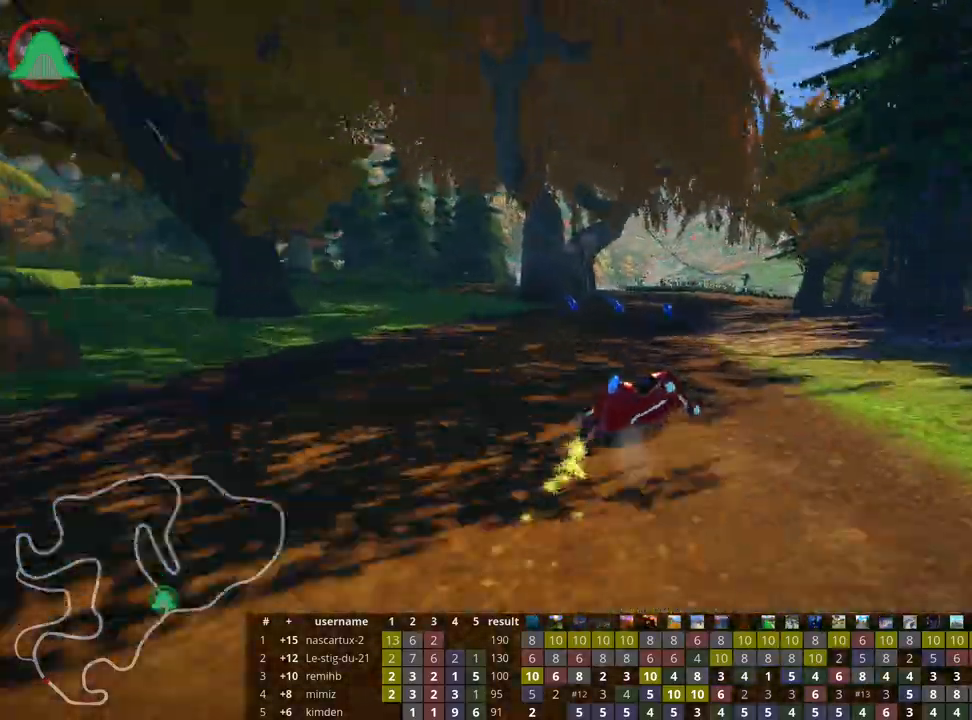
{"keys": ["left", "skid", "up"], "events": [[150, "left", "down"], [217, "right", "up"]]}
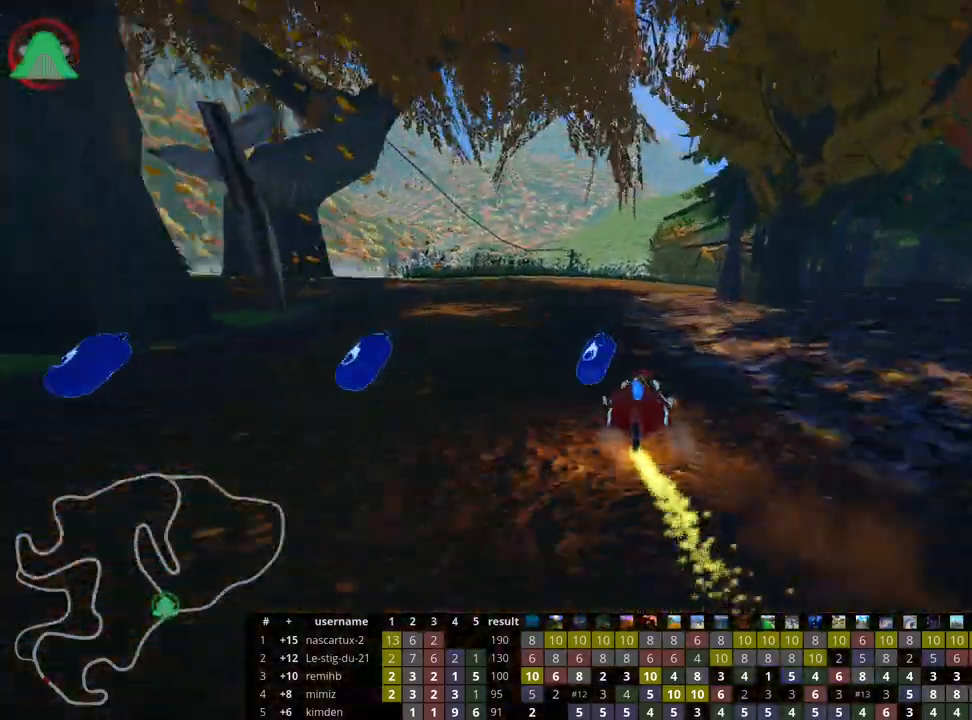
{"keys": ["right", "skid", "up"], "events": [[167, "right", "down"], [267, "left", "up"]]}
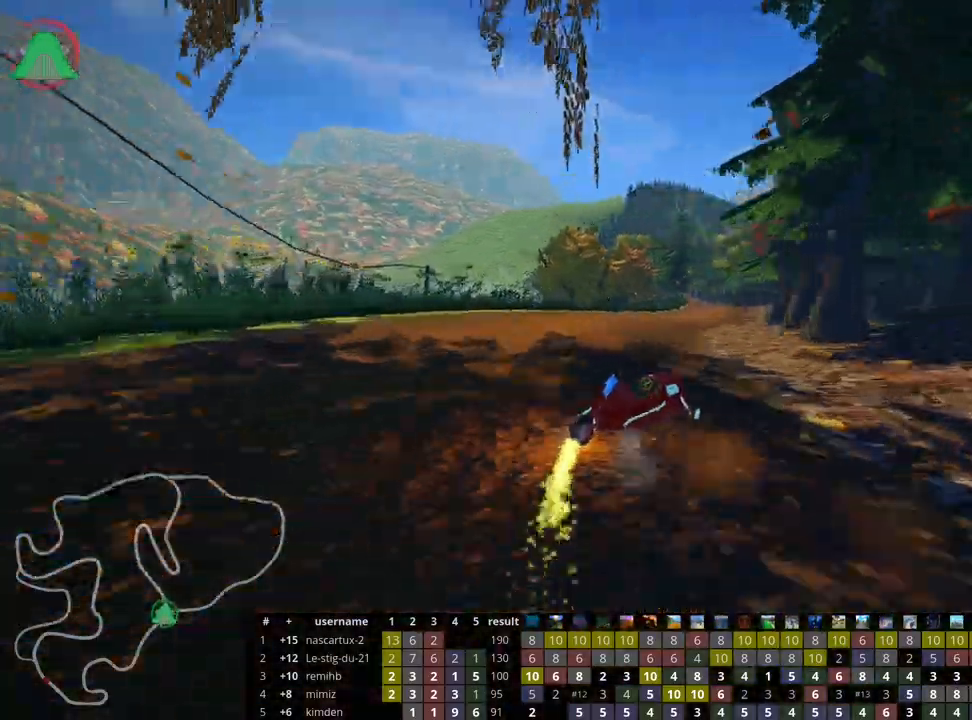
{"keys": ["left", "skid", "up"], "events": [[267, "left", "down"], [367, "right", "up"]]}
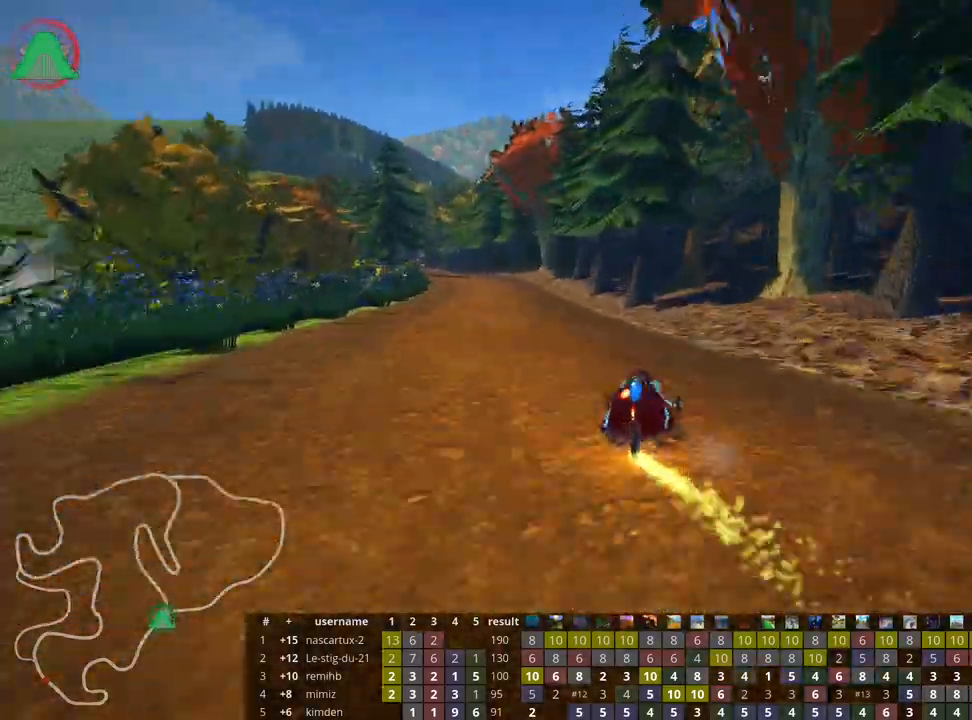
{"keys": ["left", "skid", "up"], "events": []}
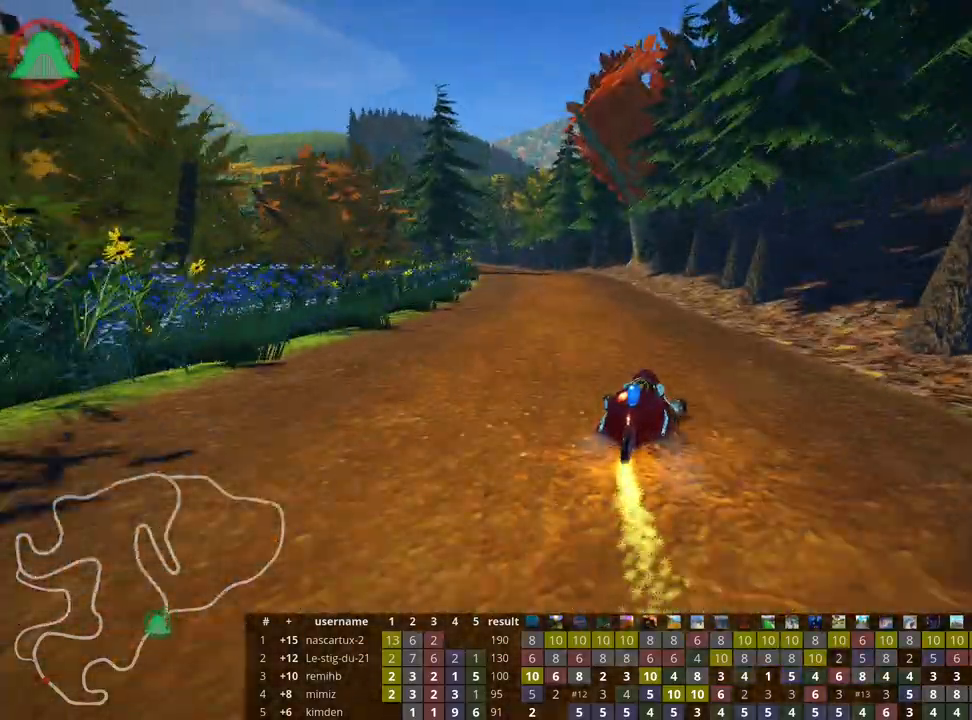
{"keys": ["left", "nitro", "up"], "events": [[283, "skid", "up"], [317, "nitro", "down"]]}
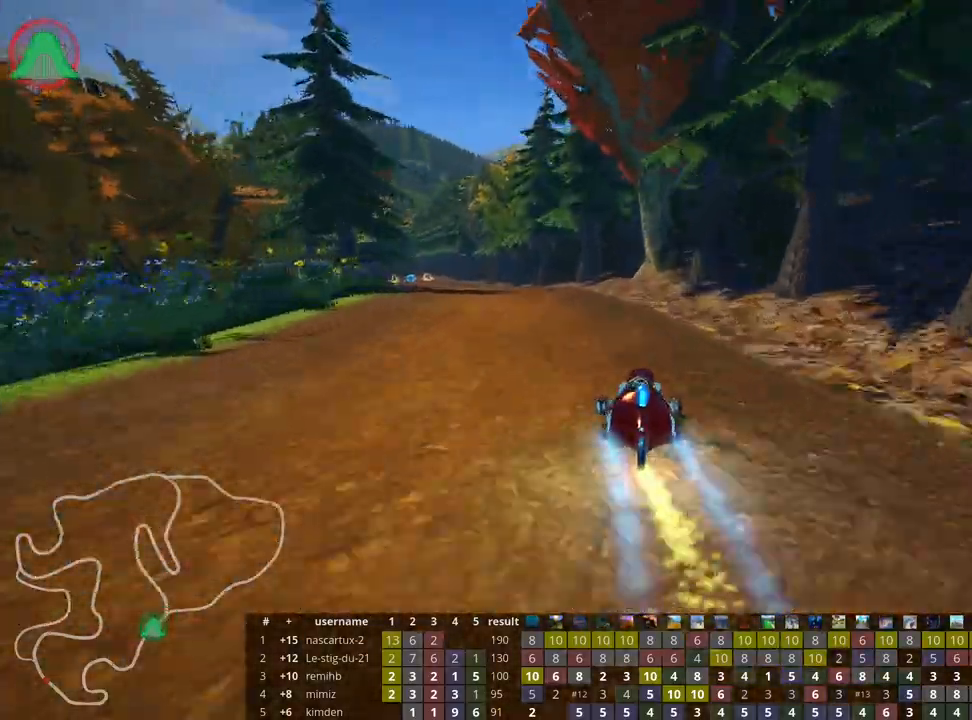
{"keys": ["up"], "events": [[50, "nitro", "up"], [250, "left", "up"]]}
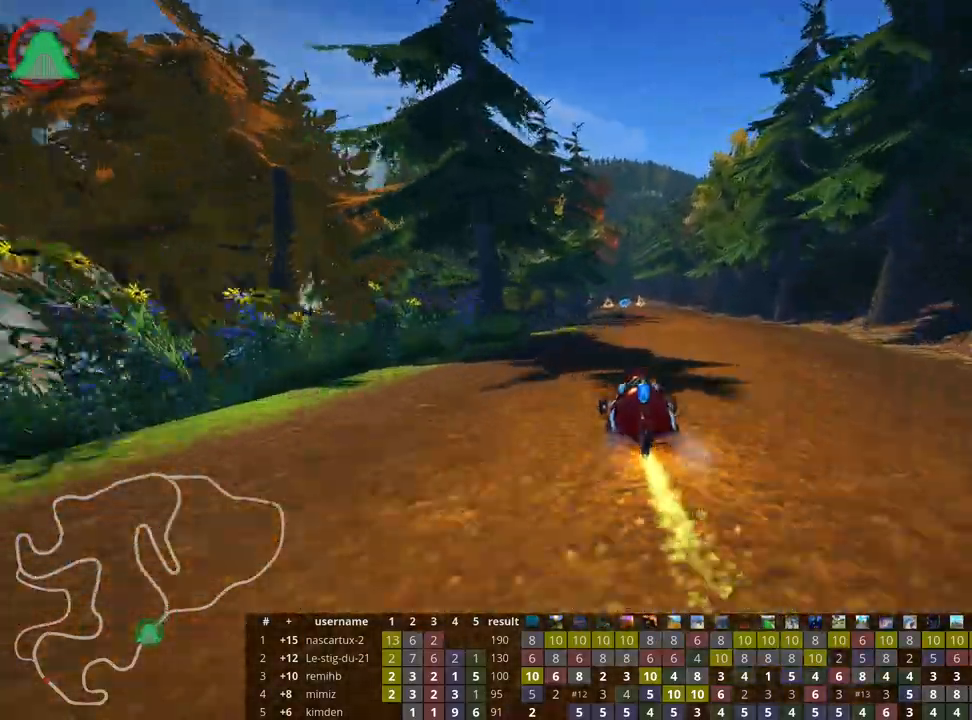
{"keys": ["up"], "events": []}
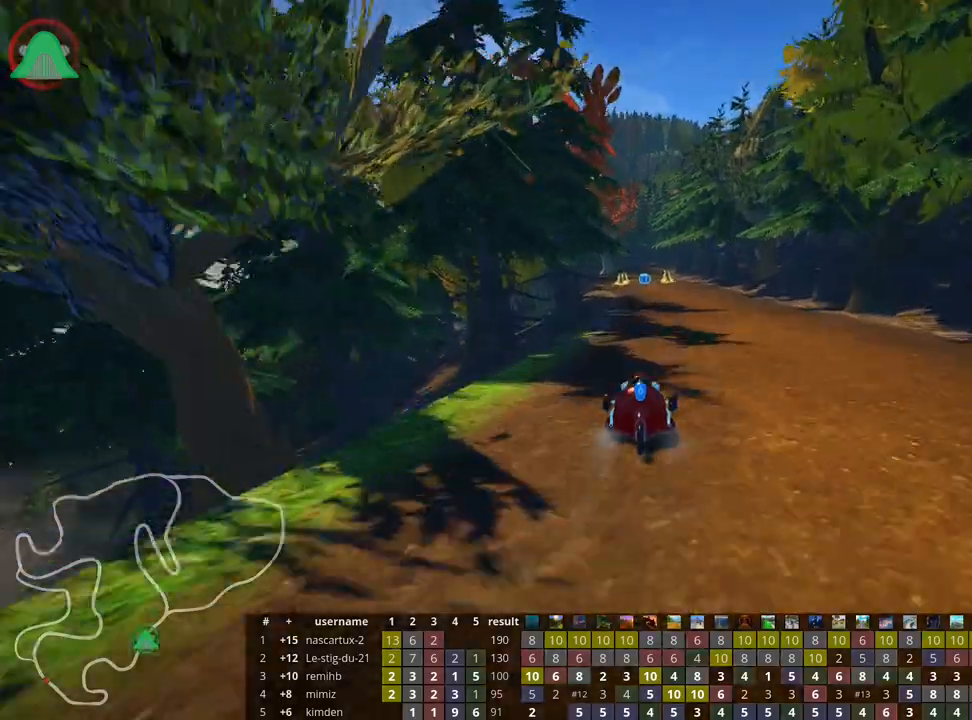
{"keys": ["up"], "events": [[167, "right", "down"], [267, "right", "up"]]}
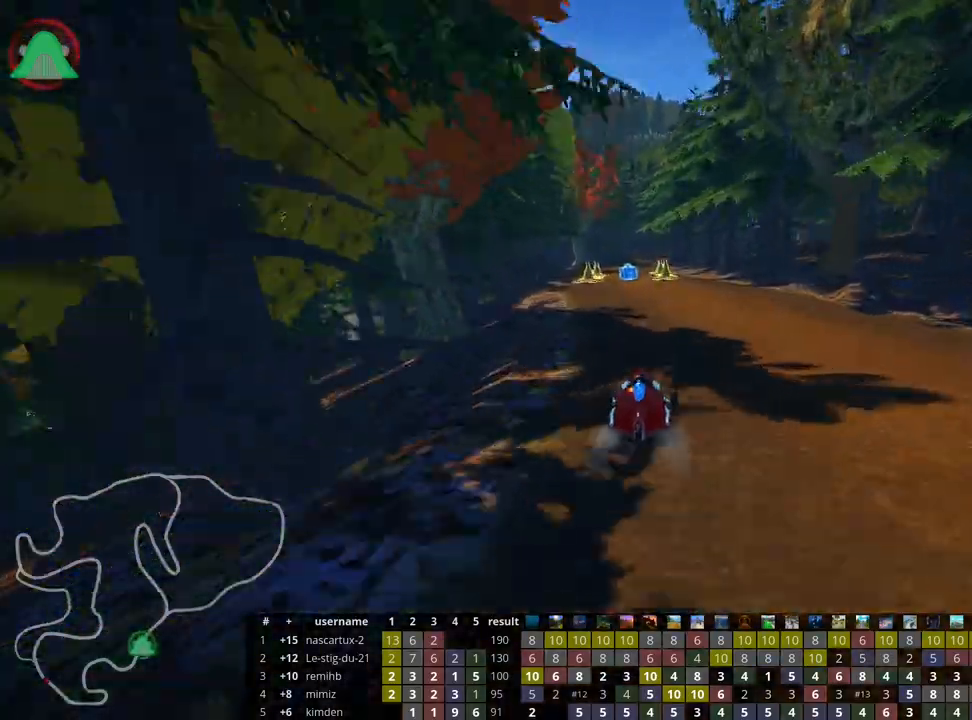
{"keys": ["left", "up"], "events": [[133, "left", "down"], [250, "left", "up"], [483, "left", "down"]]}
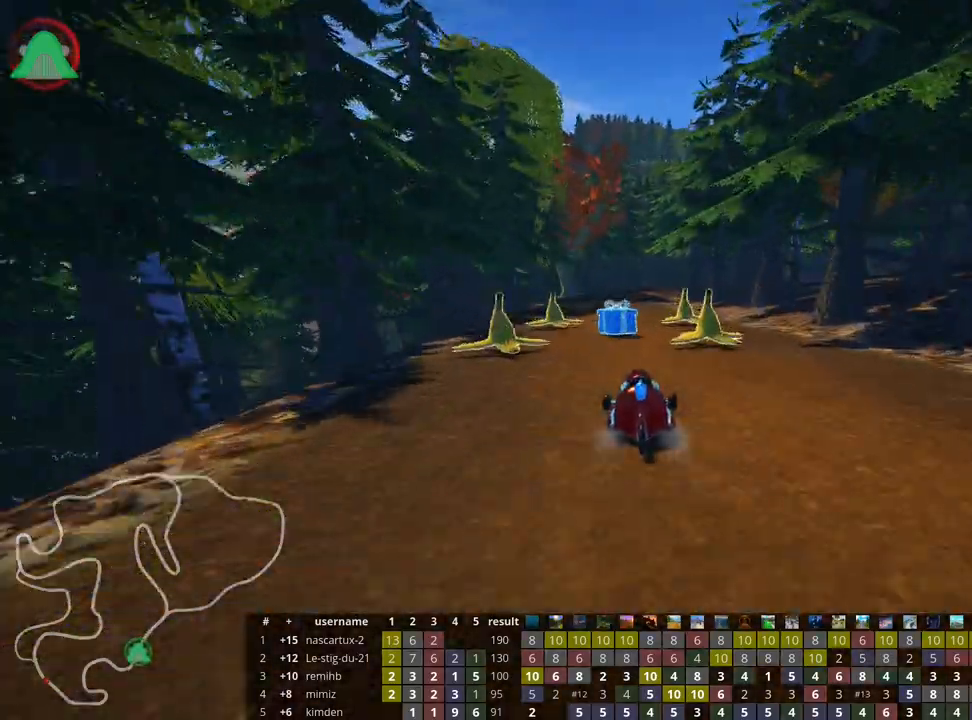
{"keys": ["left", "skid", "up"], "events": [[183, "left", "up"], [217, "skid", "down"], [267, "right", "down"], [367, "left", "down"], [417, "right", "up"]]}
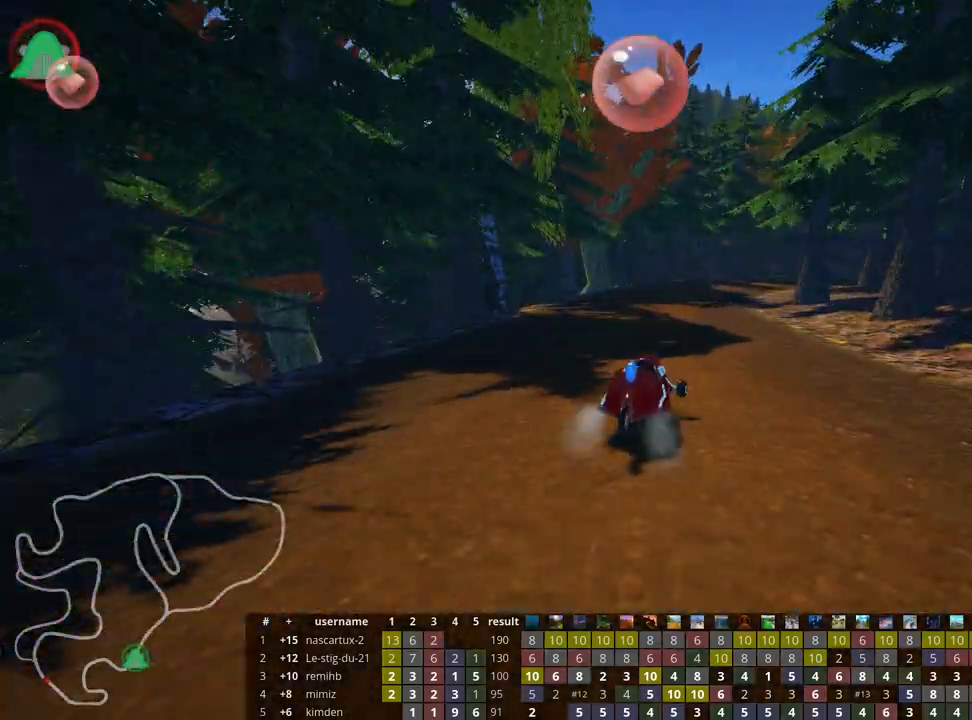
{"keys": ["left", "skid", "up"], "events": [[233, "left", "up"], [350, "left", "down"]]}